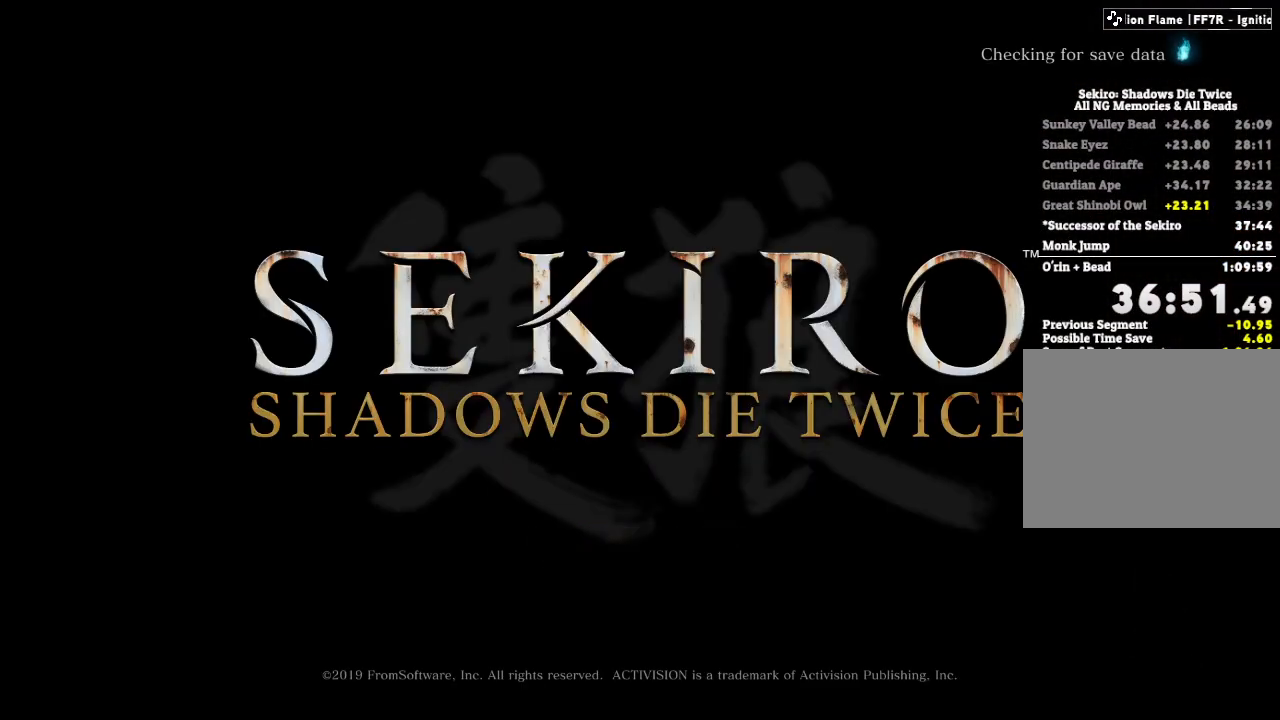
Gameplay with keyboard and mouse; each line is a JSON object with the keys and mouse buttons held at the frame after it. "events" lists presses ("down") and releases ("up") of "a", "d", "down", "e", "escape", "f", "left", "q", "r", "right", "s", "shift", "space", "tab", "up", "w", "x", "z", "mouse_left", "mouse_wheel", "mouse_right", "mouse_mb4" and "mouse_mb5" between this image and that frame as [ms after this image, input, new state], when the widget could be followed in between. "mouse_left", "mouse_wheel", "mouse_right", "mouse_mb4", "mouse_mb5" = the "left", "wheel", "right", "mb4", "mb5" buttons of the "mouse" list. No other keys are recorded. "wheel" means that the mouse wheel is clicked or scrolled. Mouse movement is not recorded.
{"keys": ["e"], "mouse": [], "events": [[33, "e", "down"], [117, "e", "up"], [250, "e", "down"], [333, "e", "up"], [450, "e", "down"]]}
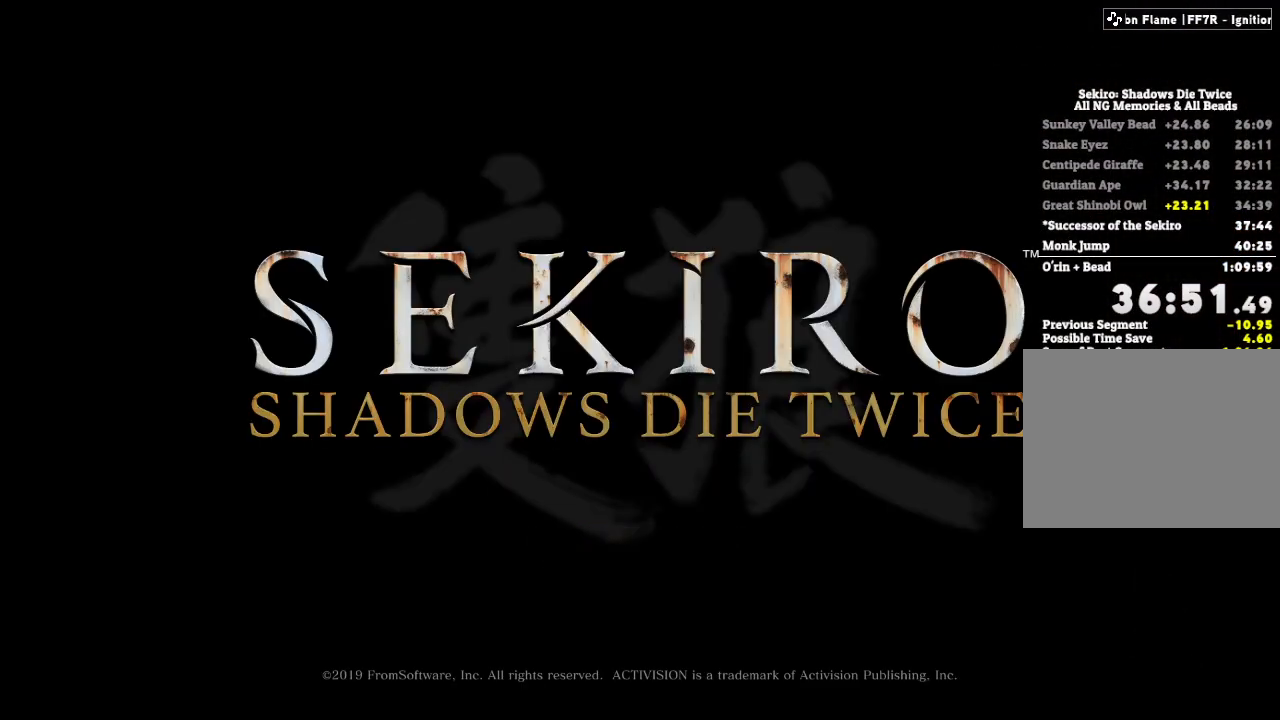
{"keys": ["e"], "mouse": [], "events": [[50, "e", "up"], [183, "e", "down"], [333, "e", "up"], [467, "e", "down"]]}
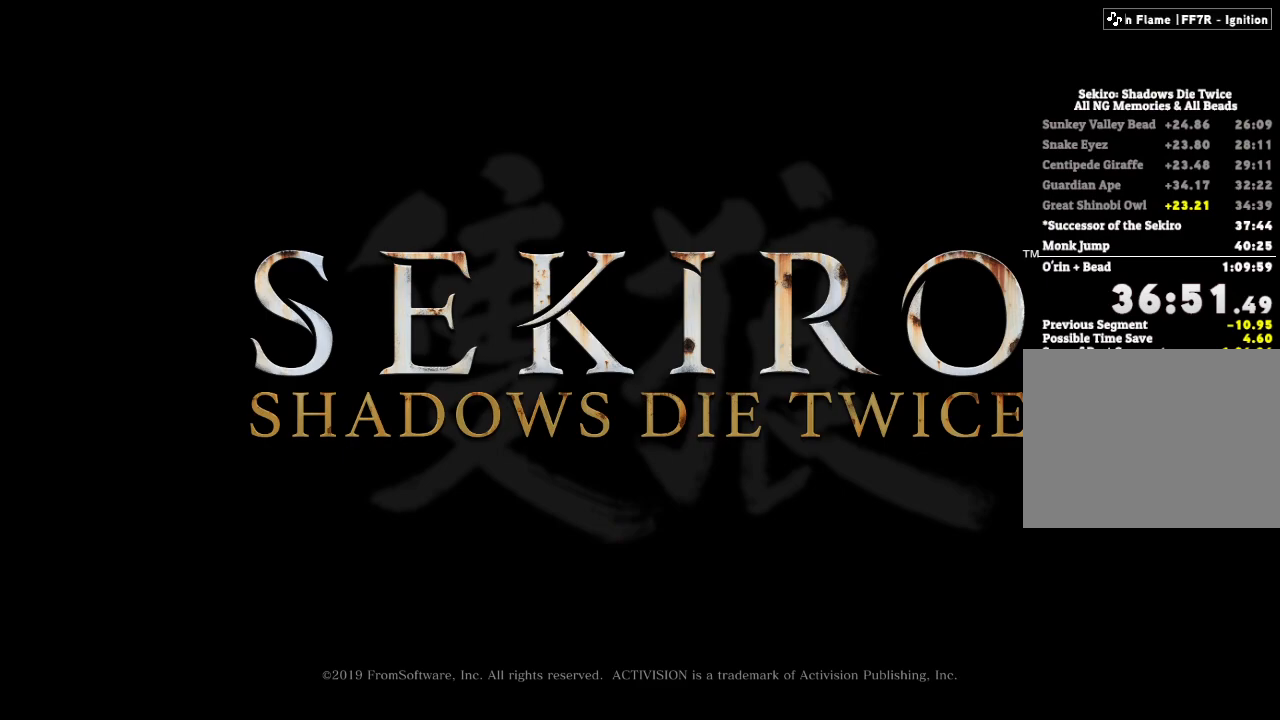
{"keys": ["e"], "mouse": [], "events": [[83, "e", "up"], [200, "e", "down"], [350, "e", "up"], [450, "e", "down"]]}
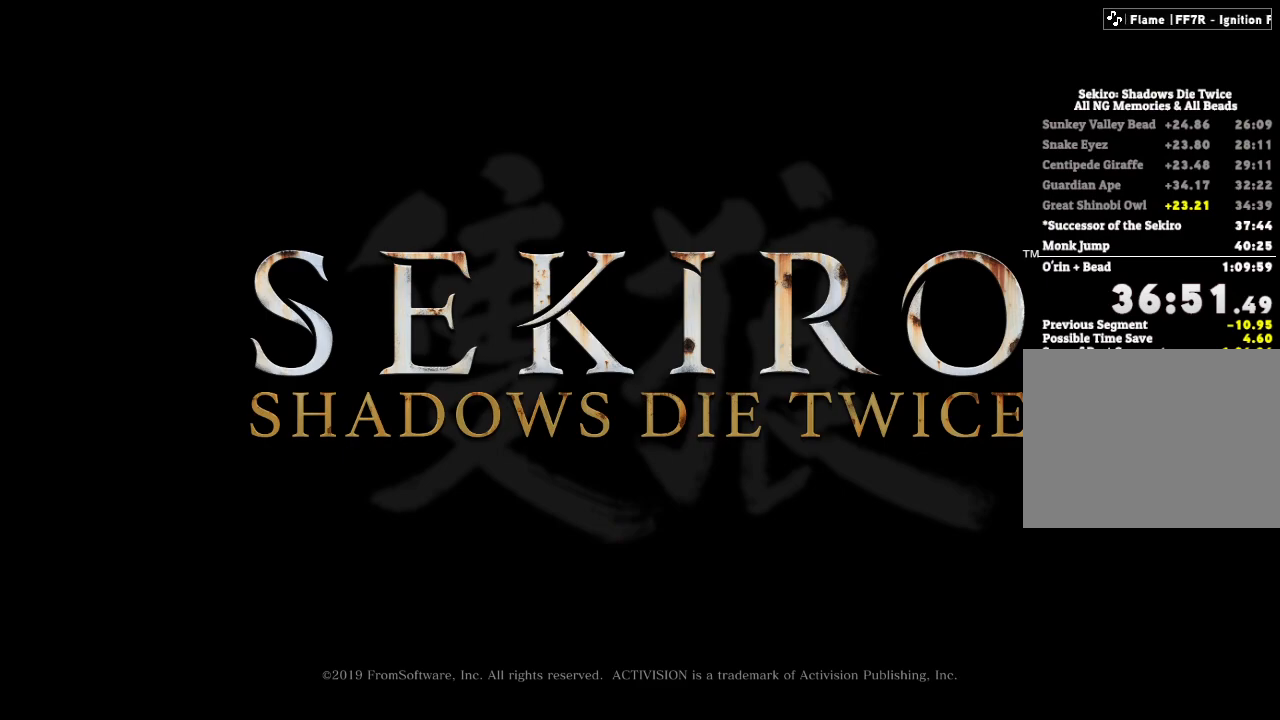
{"keys": ["e"], "mouse": [], "events": [[83, "e", "up"], [183, "e", "down"], [300, "e", "up"], [417, "e", "down"]]}
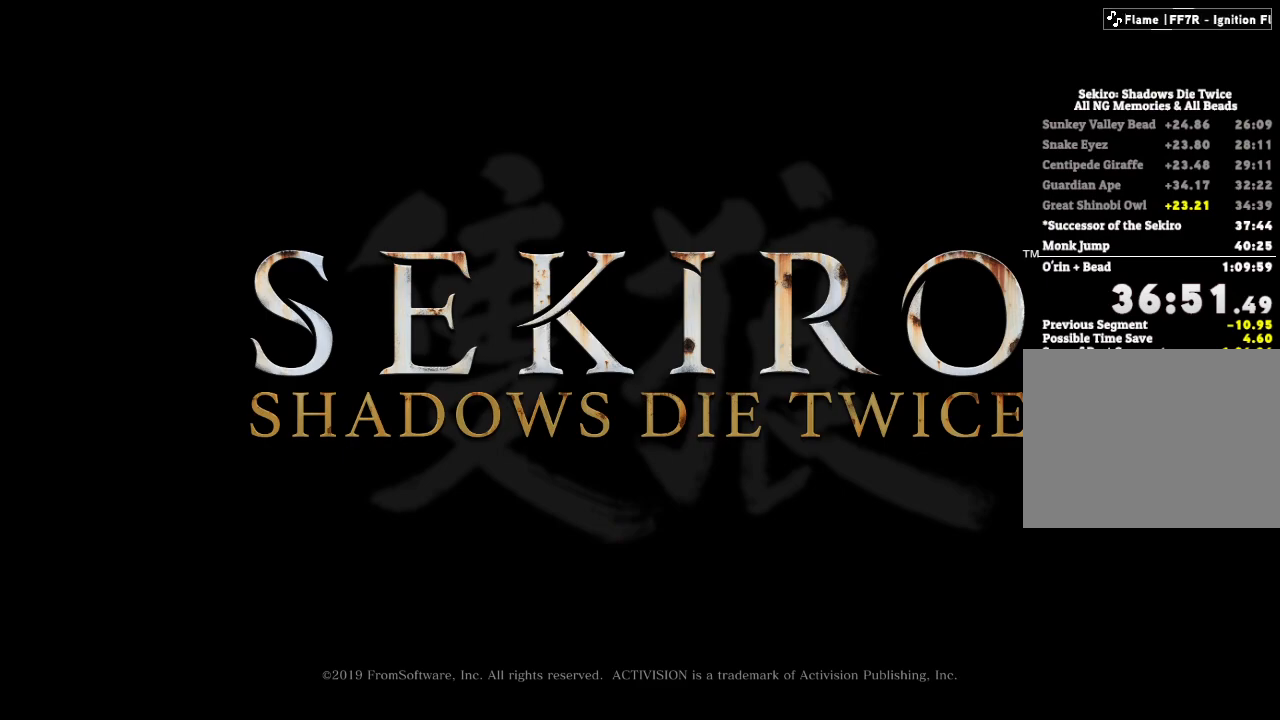
{"keys": [], "mouse": [], "events": [[17, "e", "up"], [150, "e", "down"], [250, "e", "up"], [367, "e", "down"], [483, "e", "up"]]}
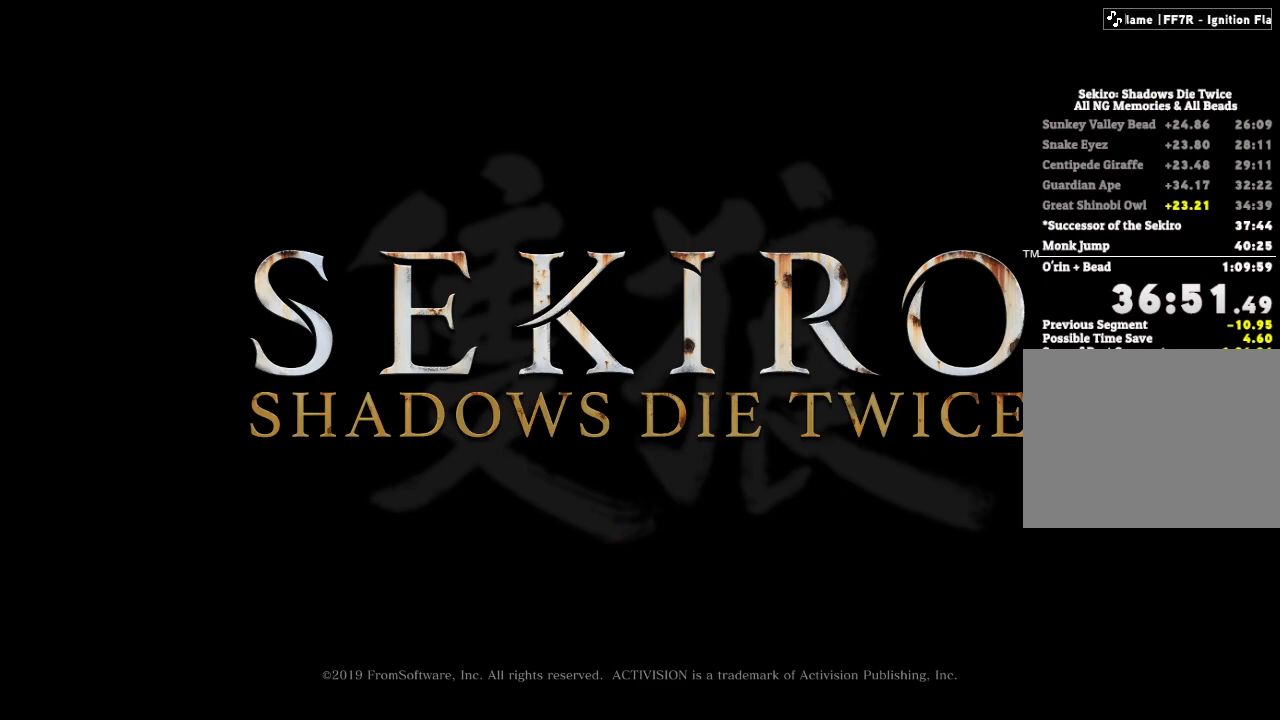
{"keys": ["e"], "mouse": [], "events": [[100, "e", "down"], [250, "e", "up"], [383, "e", "down"]]}
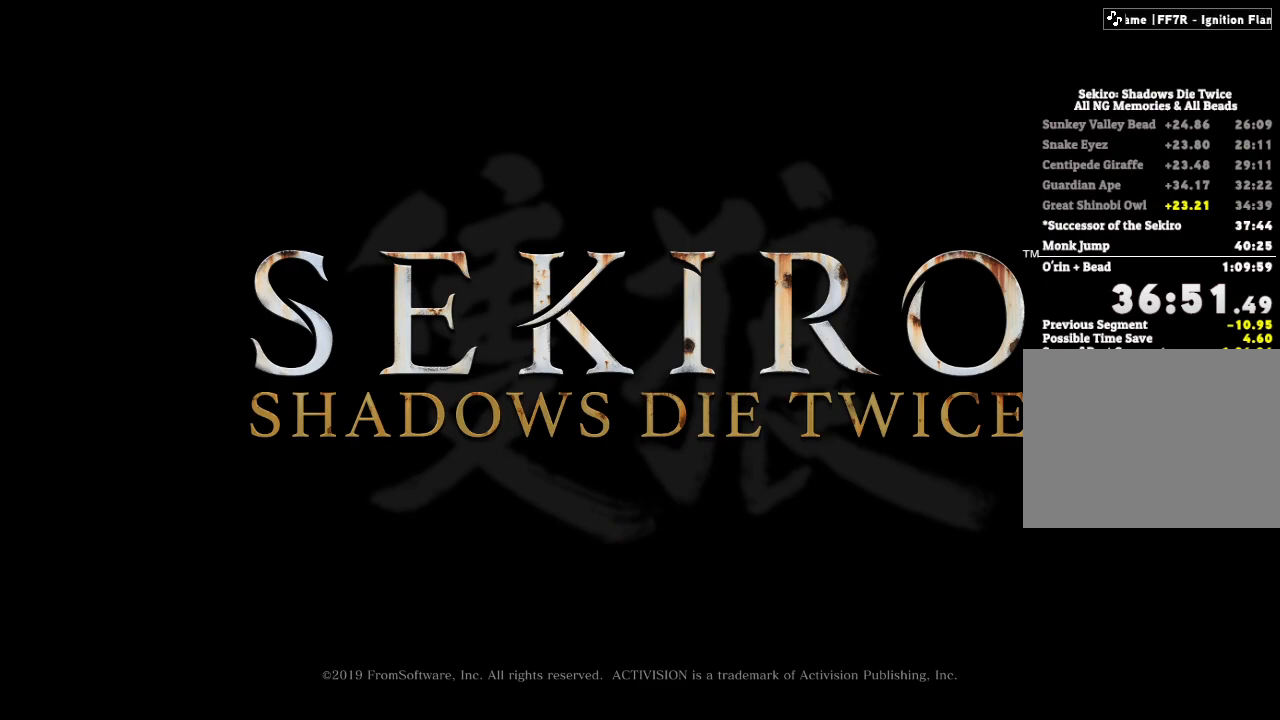
{"keys": ["e"], "mouse": [], "events": [[67, "e", "up"], [183, "e", "down"], [300, "e", "up"], [433, "e", "down"]]}
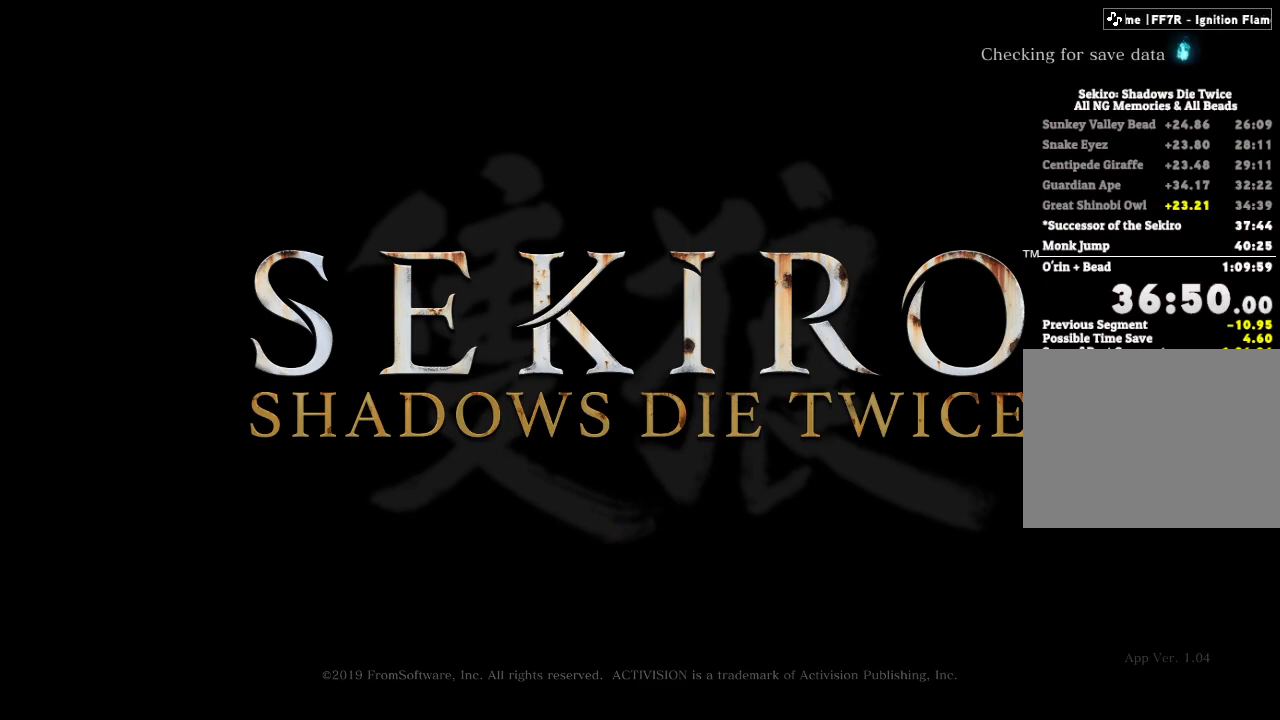
{"keys": ["e"], "mouse": [], "events": [[83, "e", "up"], [183, "e", "down"], [367, "e", "up"], [467, "e", "down"]]}
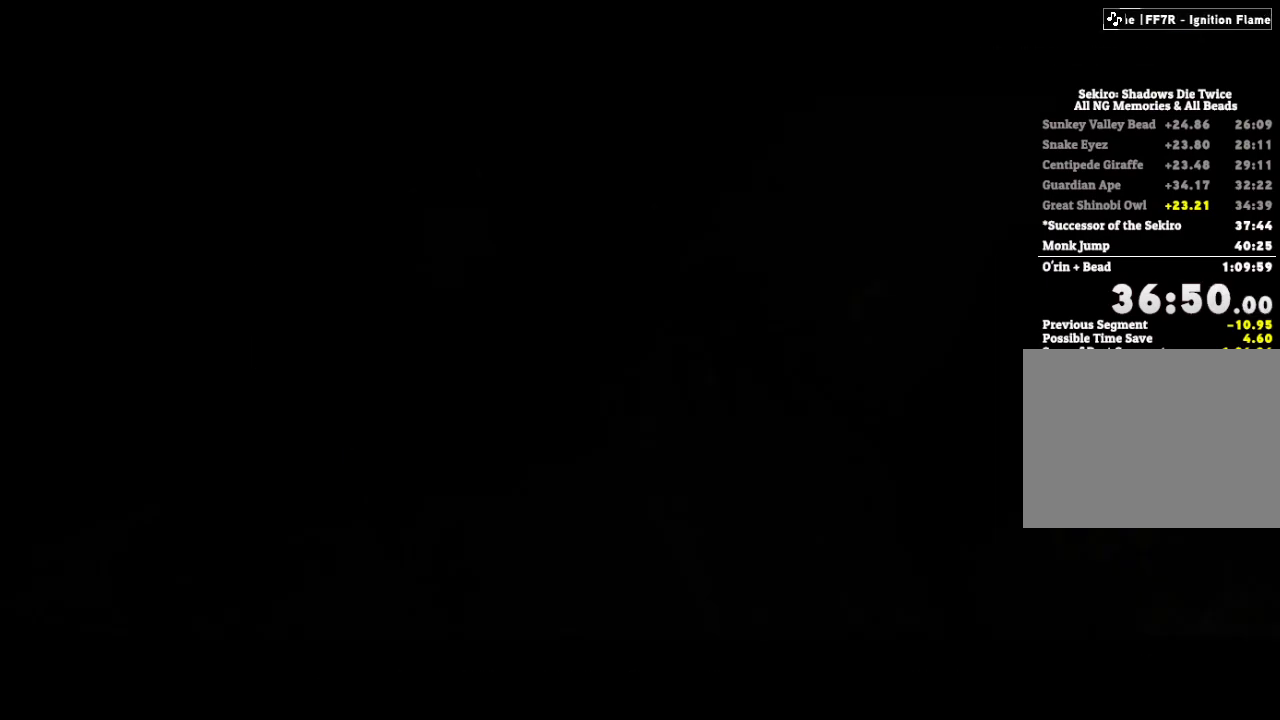
{"keys": ["e"], "mouse": [], "events": [[133, "e", "up"], [250, "e", "down"], [400, "e", "up"], [500, "e", "down"]]}
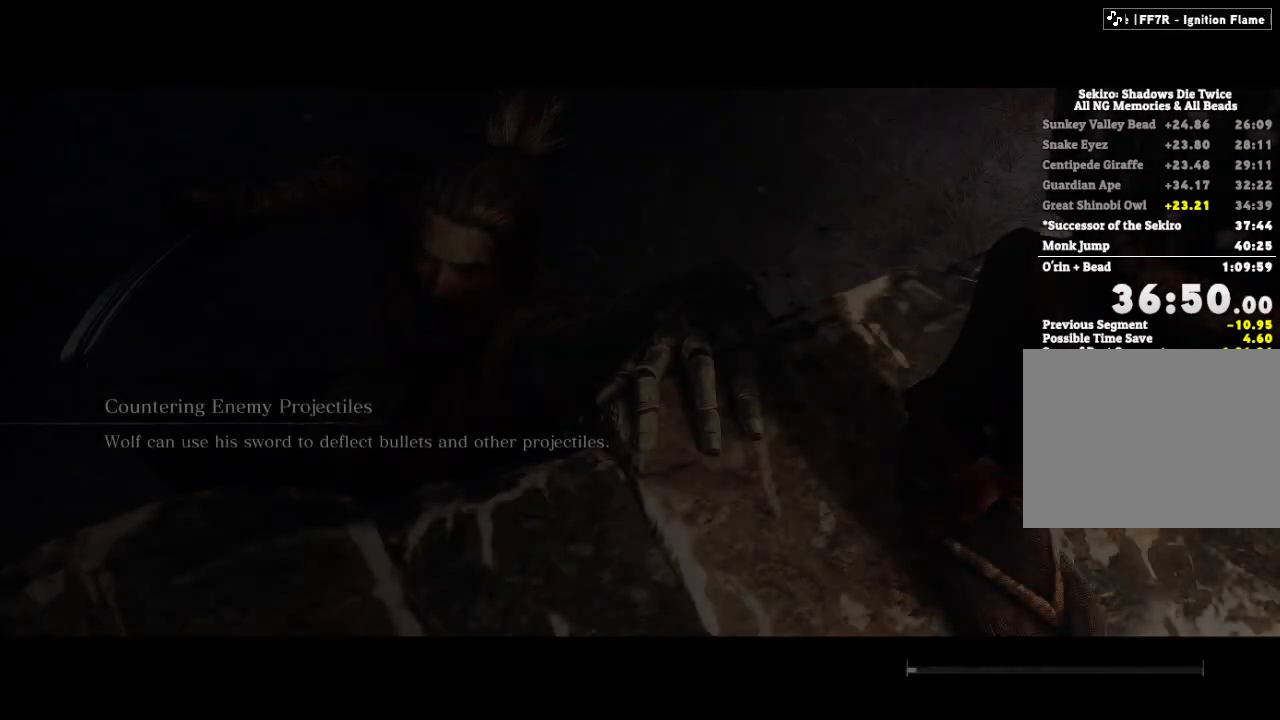
{"keys": ["e"], "mouse": [], "events": [[100, "e", "up"], [200, "e", "down"], [317, "e", "up"], [417, "e", "down"]]}
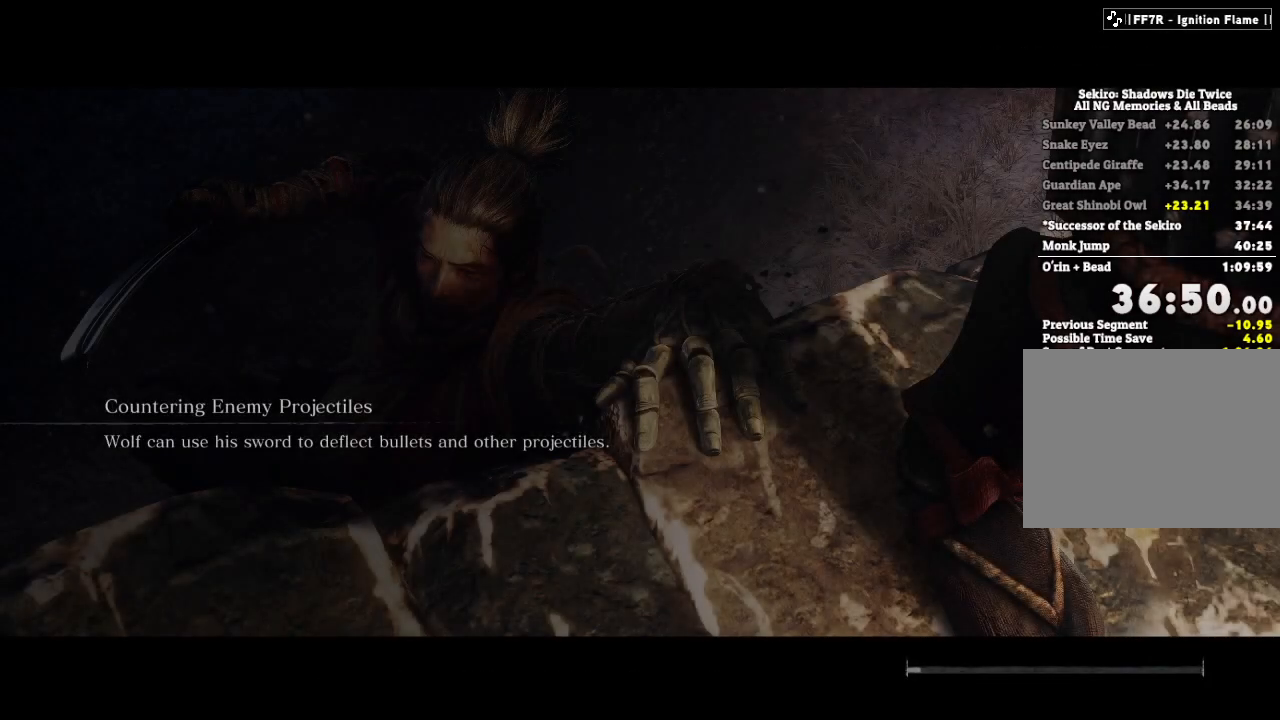
{"keys": [], "mouse": [], "events": [[33, "e", "up"], [133, "e", "down"], [233, "e", "up"], [350, "e", "down"], [450, "e", "up"]]}
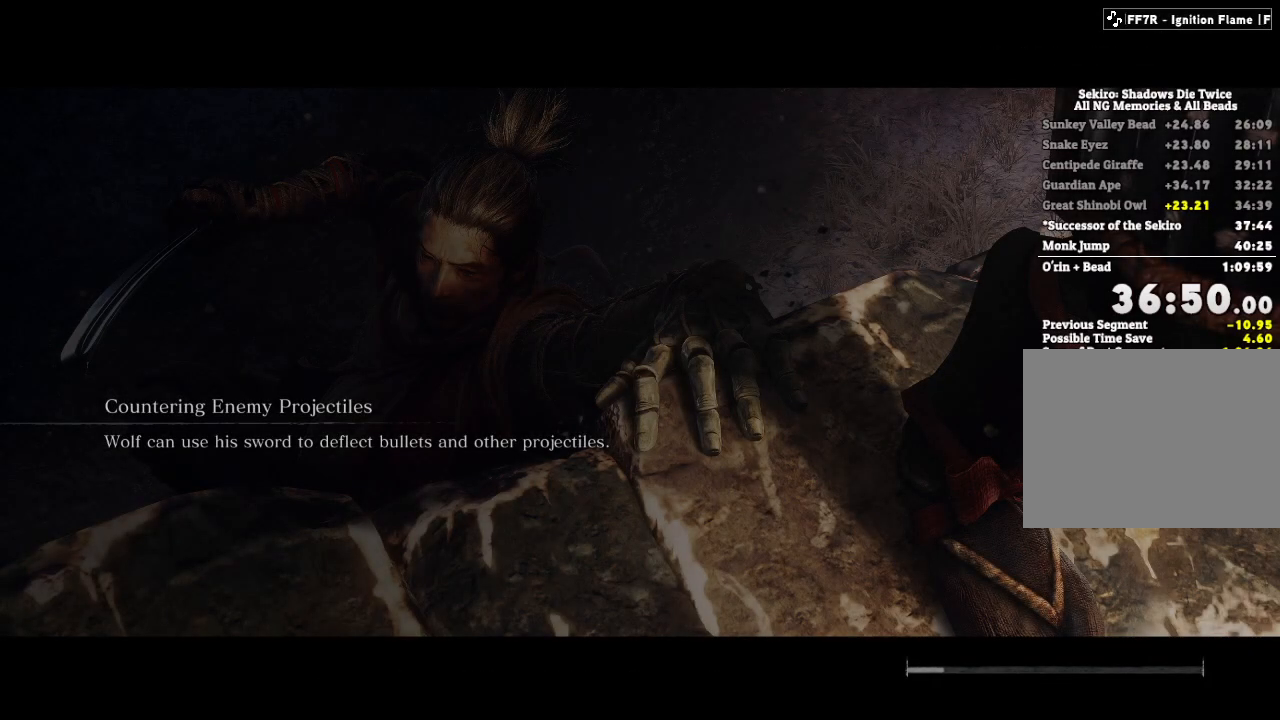
{"keys": [], "mouse": [], "events": [[50, "e", "down"], [150, "e", "up"], [283, "e", "down"], [417, "e", "up"]]}
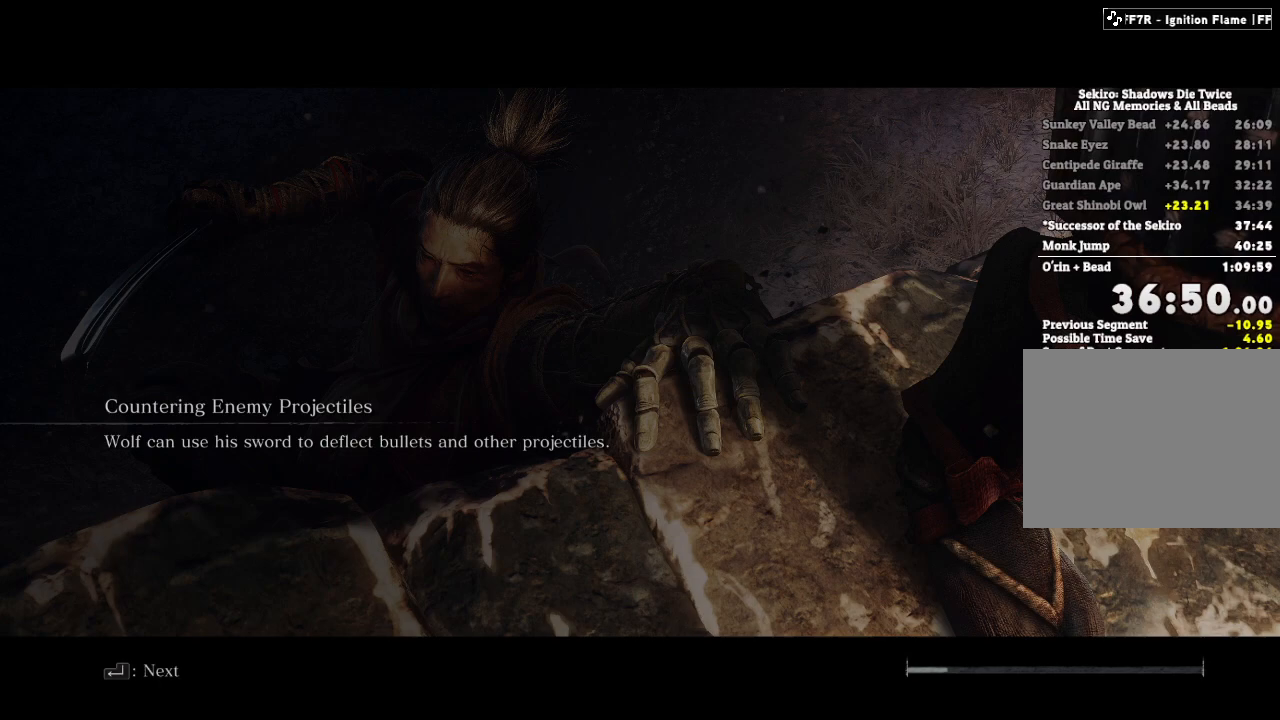
{"keys": [], "mouse": [], "events": [[33, "e", "down"], [150, "e", "up"], [283, "e", "down"], [417, "e", "up"]]}
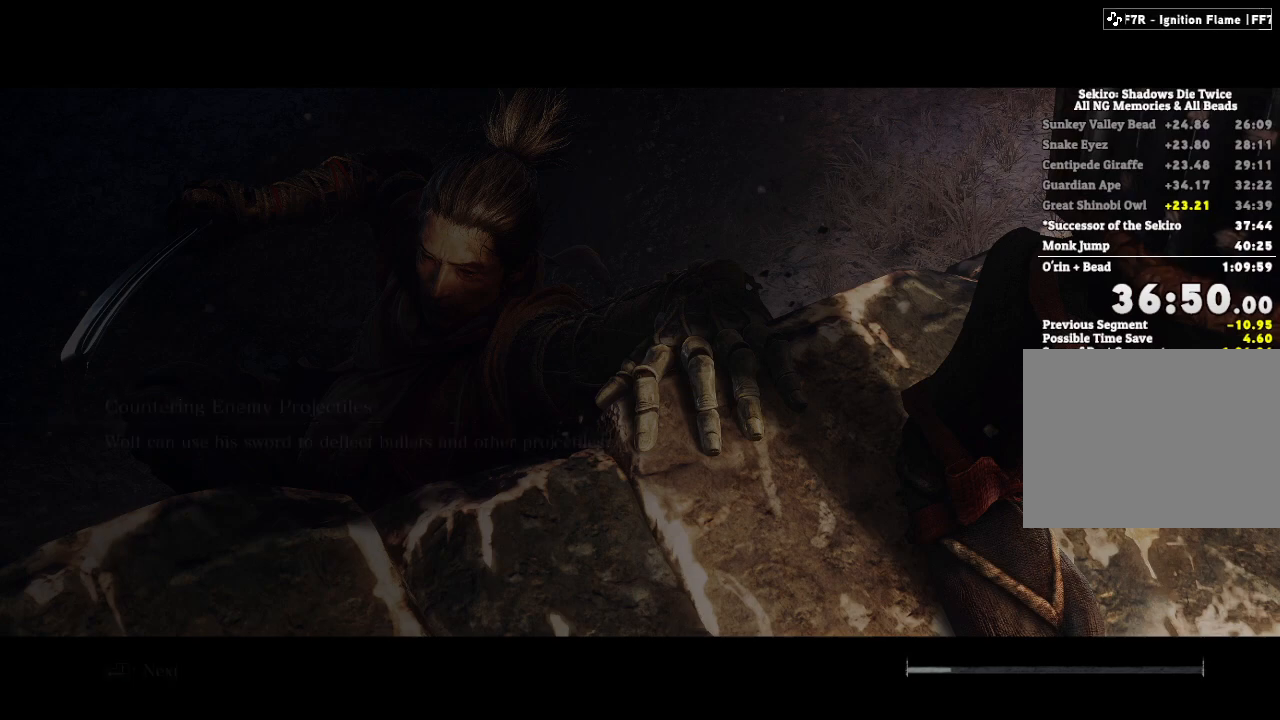
{"keys": [], "mouse": [], "events": [[67, "e", "down"], [183, "e", "up"], [333, "e", "down"], [433, "e", "up"]]}
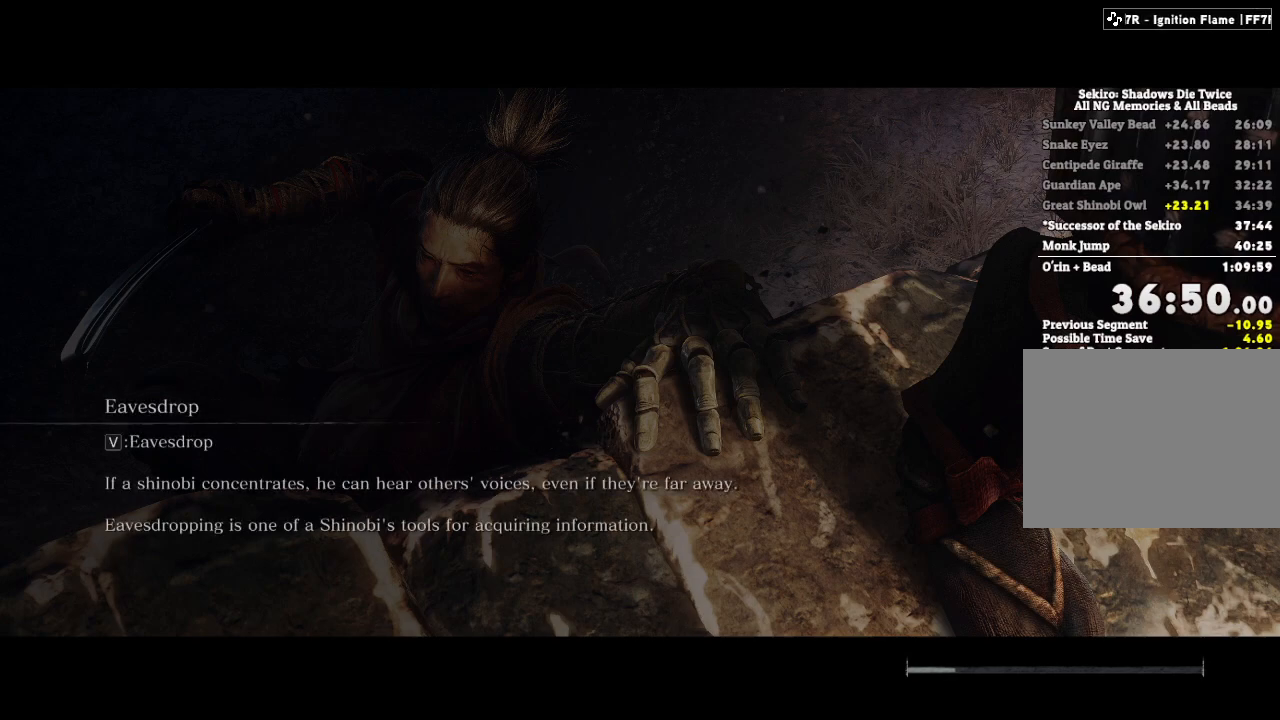
{"keys": [], "mouse": [], "events": [[67, "e", "down"], [150, "e", "up"]]}
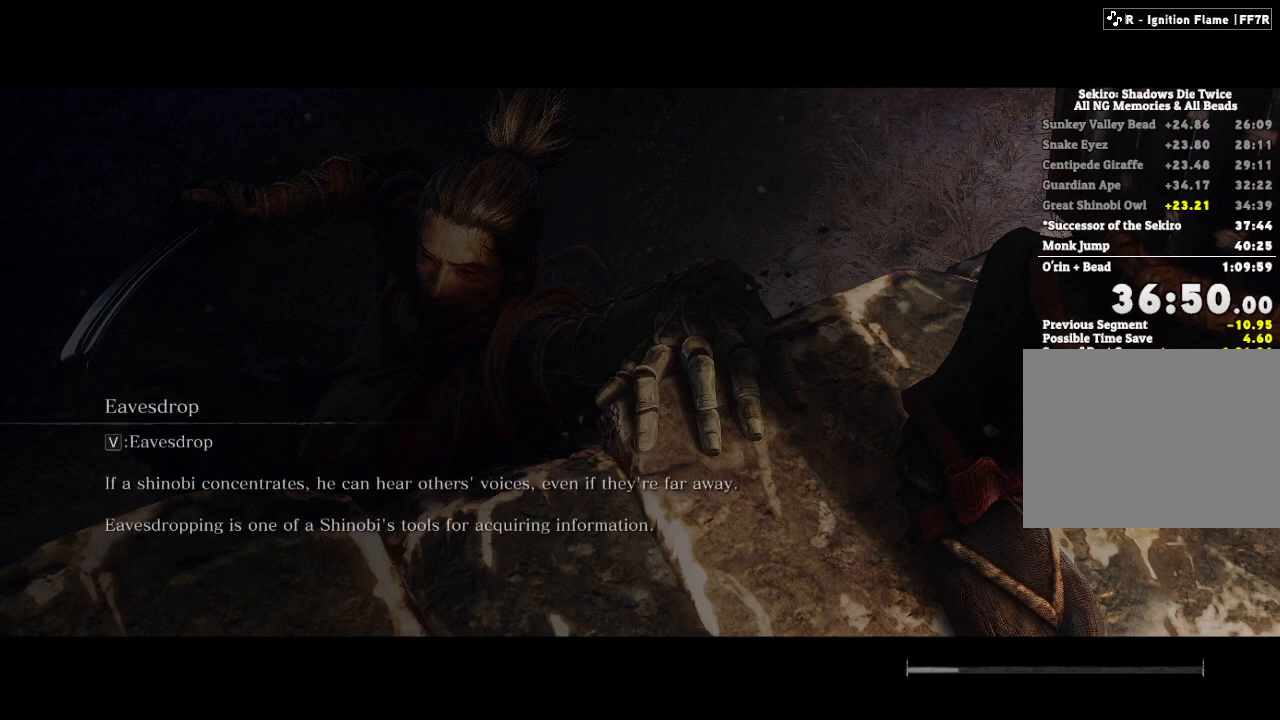
{"keys": [], "mouse": [], "events": []}
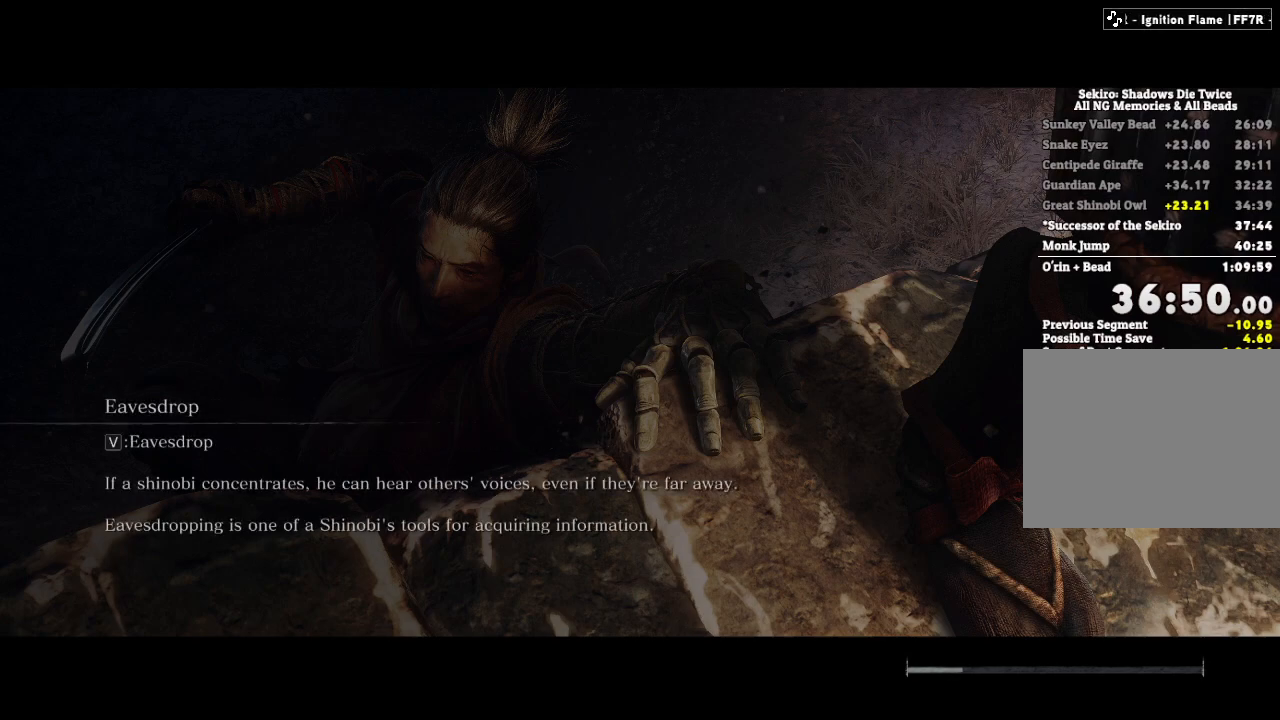
{"keys": [], "mouse": [], "events": []}
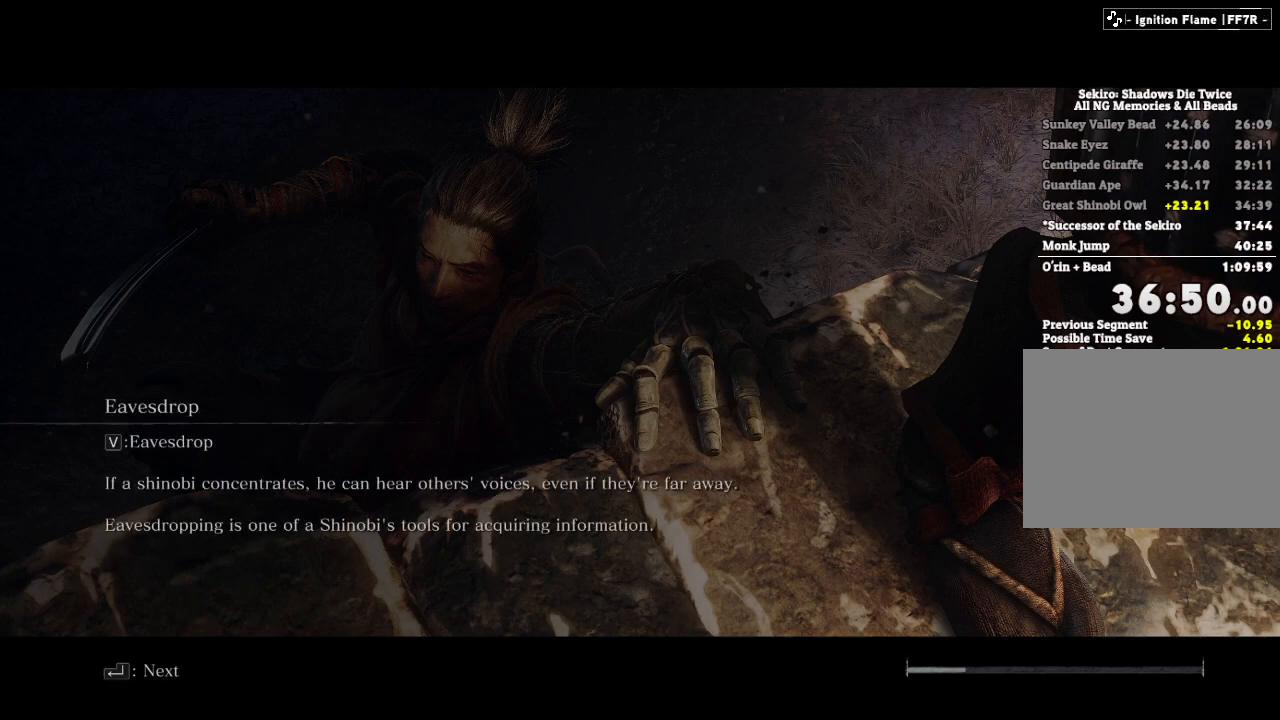
{"keys": [], "mouse": [], "events": []}
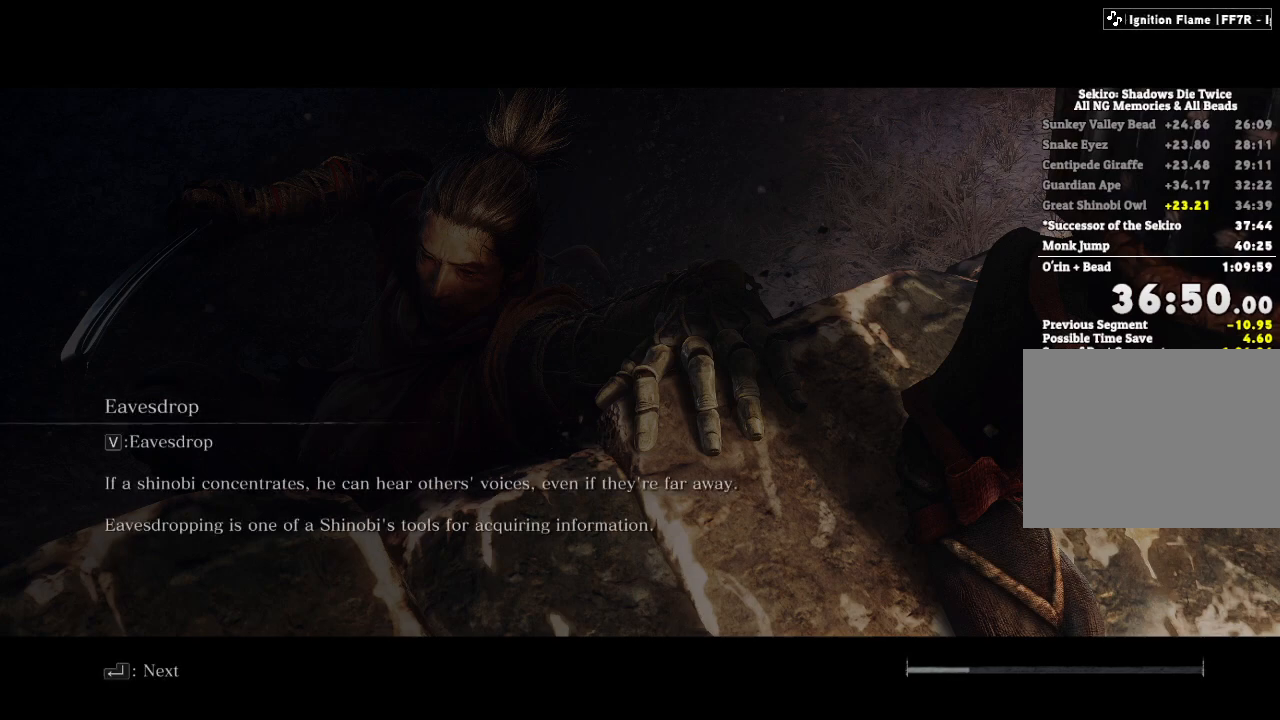
{"keys": [], "mouse": [], "events": []}
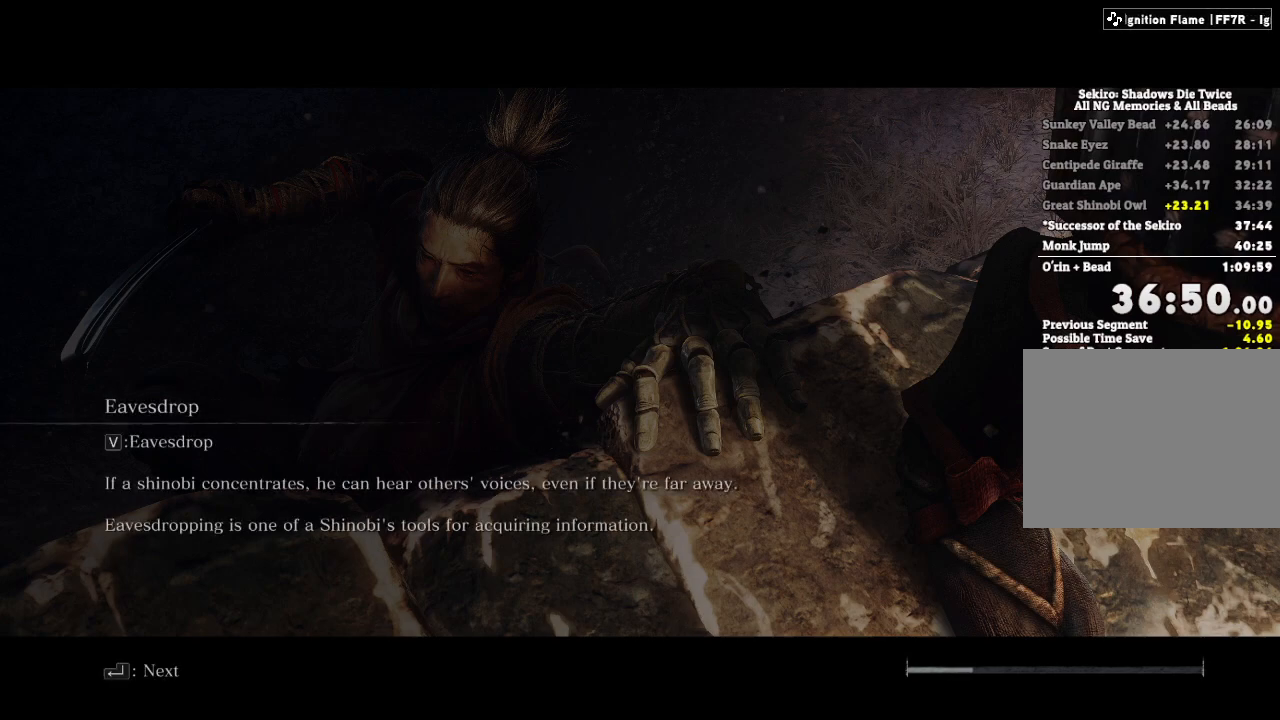
{"keys": [], "mouse": [], "events": []}
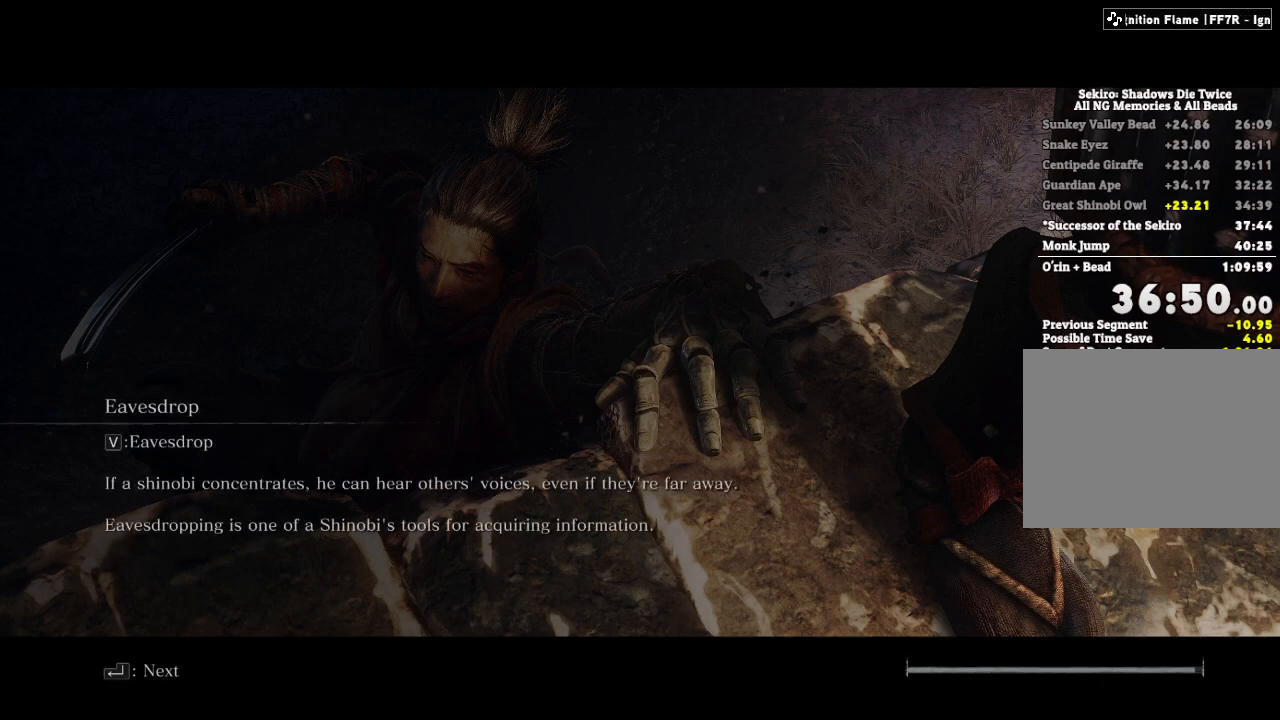
{"keys": [], "mouse": [], "events": [[200, "e", "down"], [267, "e", "up"], [367, "e", "down"], [467, "e", "up"]]}
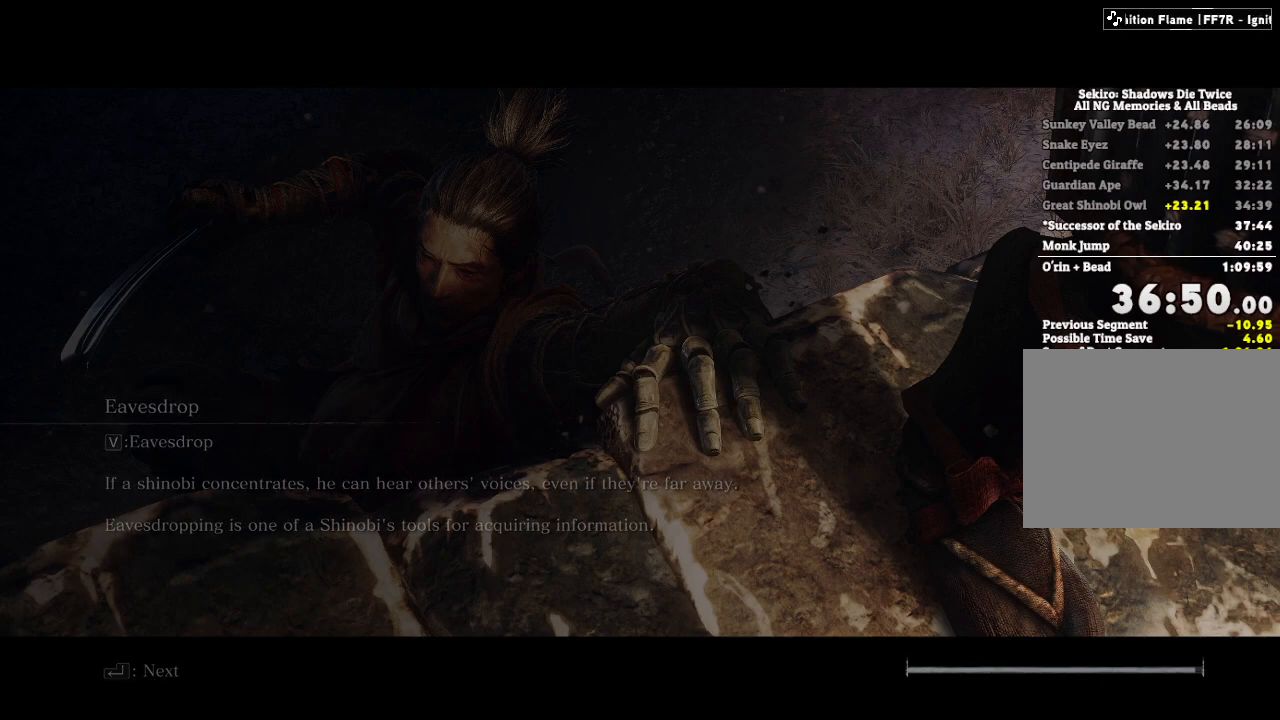
{"keys": ["e"], "mouse": [], "events": [[100, "e", "down"], [167, "e", "up"], [283, "e", "down"], [350, "e", "up"], [483, "e", "down"]]}
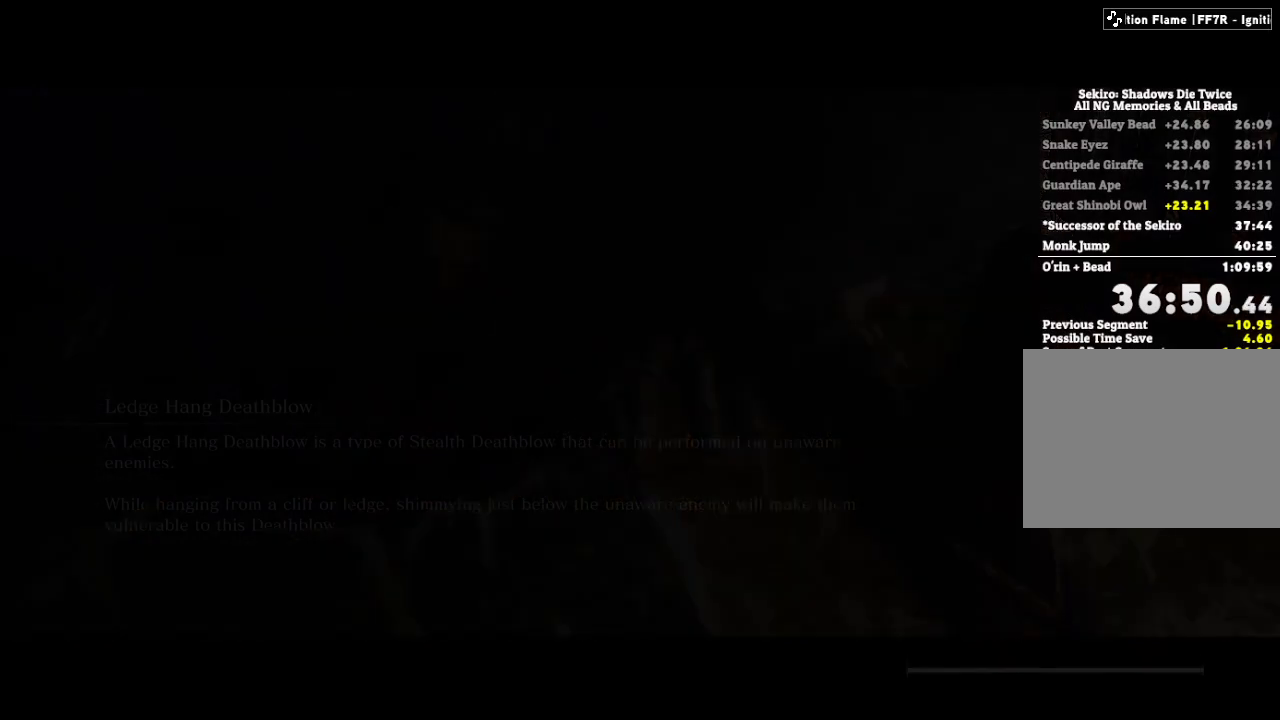
{"keys": [], "mouse": [], "events": [[50, "e", "up"], [183, "e", "down"], [250, "e", "up"], [383, "e", "down"], [450, "e", "up"]]}
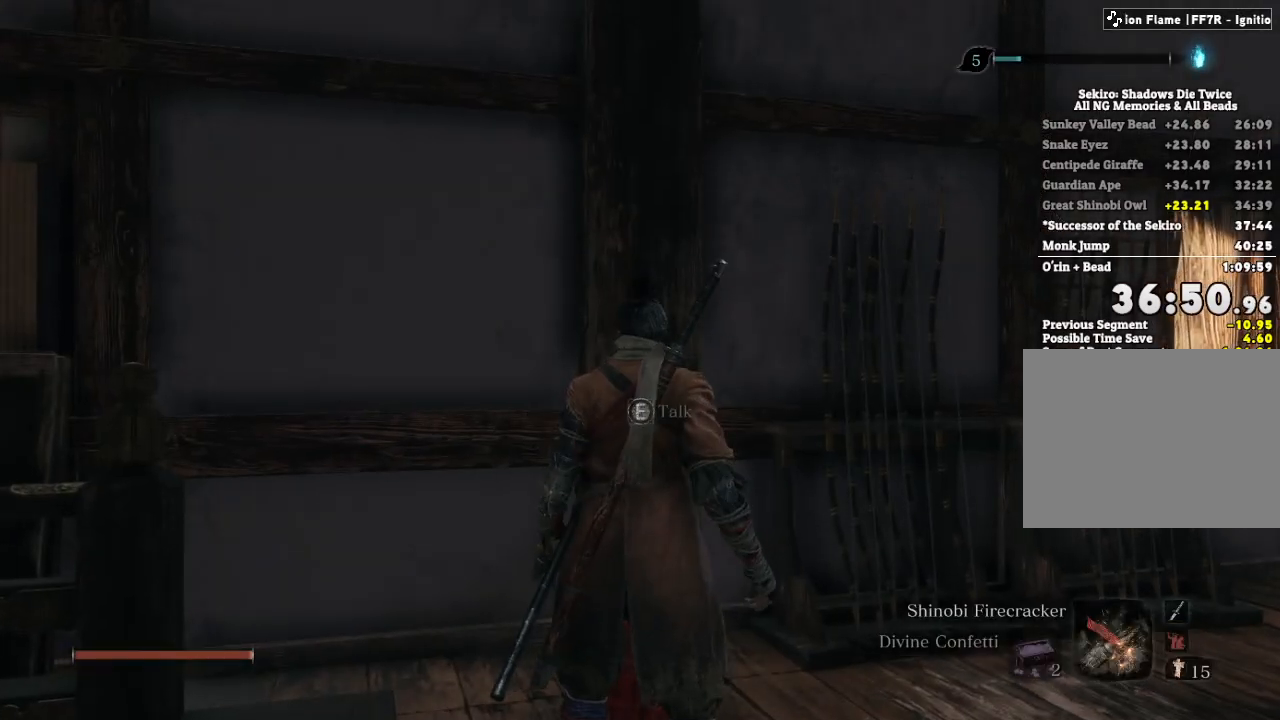
{"keys": ["e", "w"], "mouse": [], "events": [[67, "e", "down"], [133, "e", "up"], [267, "e", "down"], [317, "e", "up"], [450, "e", "down"], [500, "w", "down"]]}
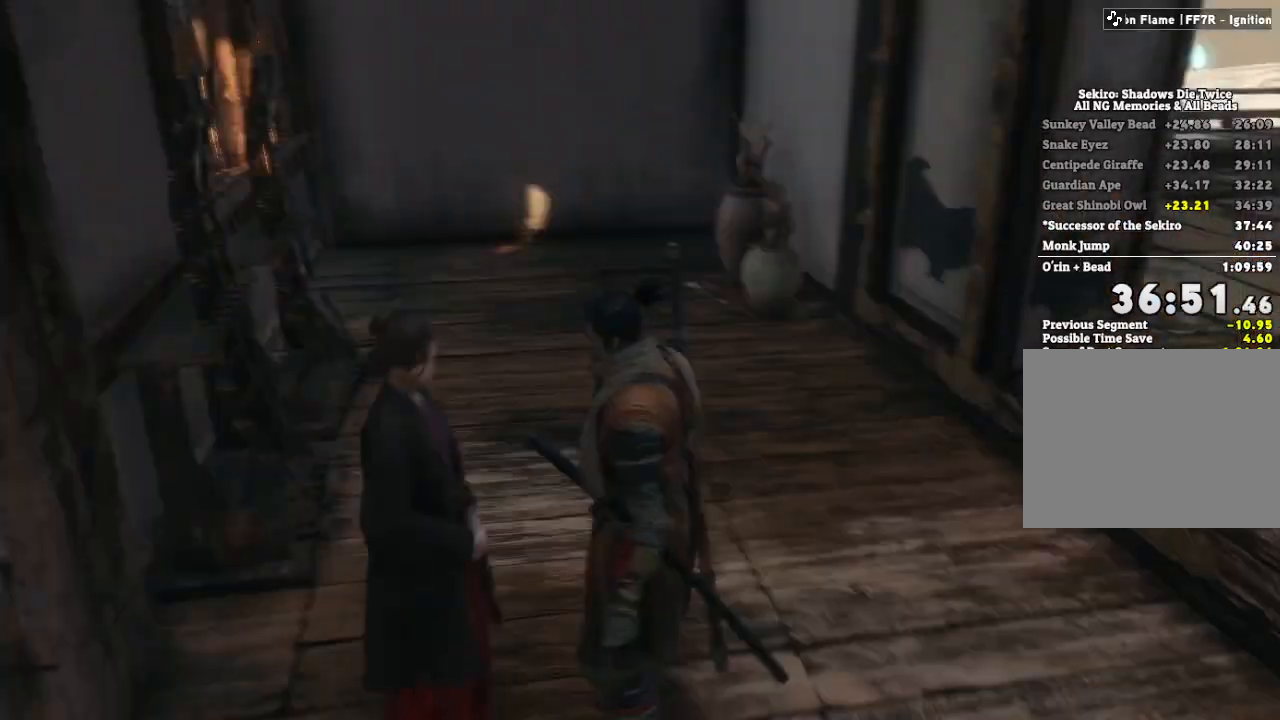
{"keys": ["w"], "mouse": [], "events": [[17, "e", "up"], [150, "e", "down"], [217, "e", "up"], [333, "e", "down"], [417, "e", "up"]]}
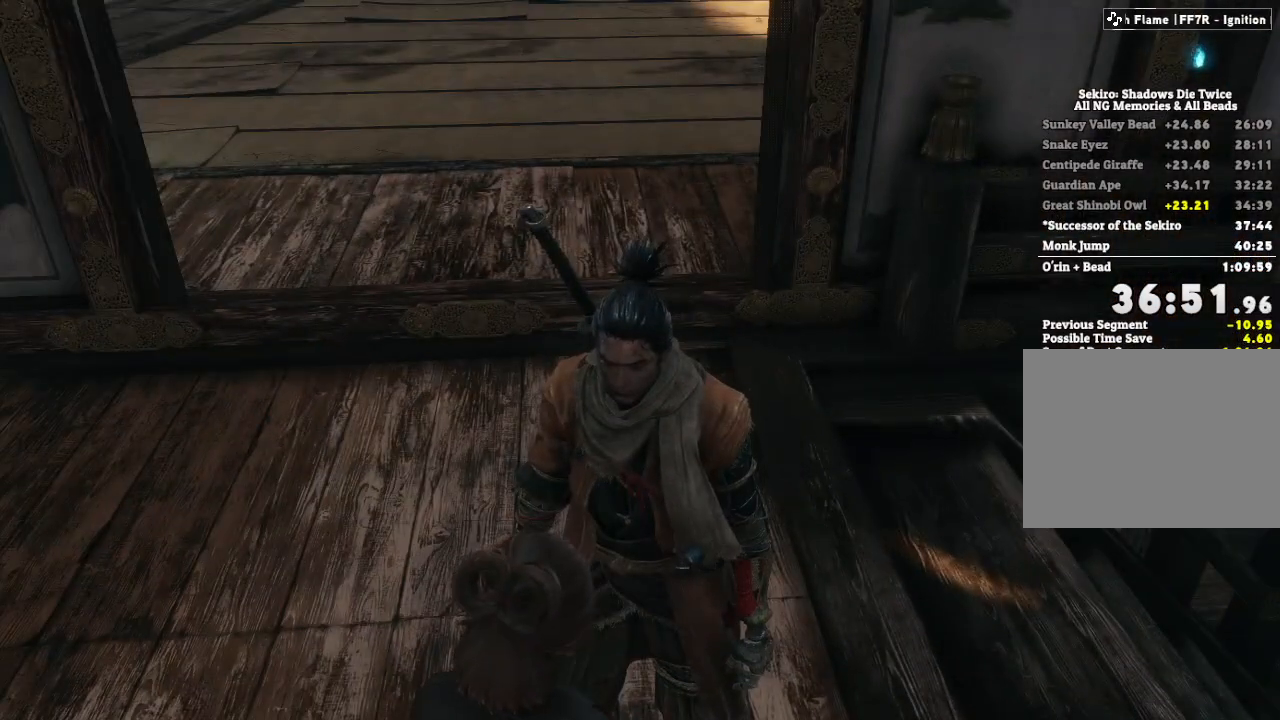
{"keys": ["w"], "mouse": [], "events": [[17, "e", "down"], [100, "e", "up"], [233, "e", "down"], [300, "e", "up"], [400, "e", "down"], [500, "e", "up"]]}
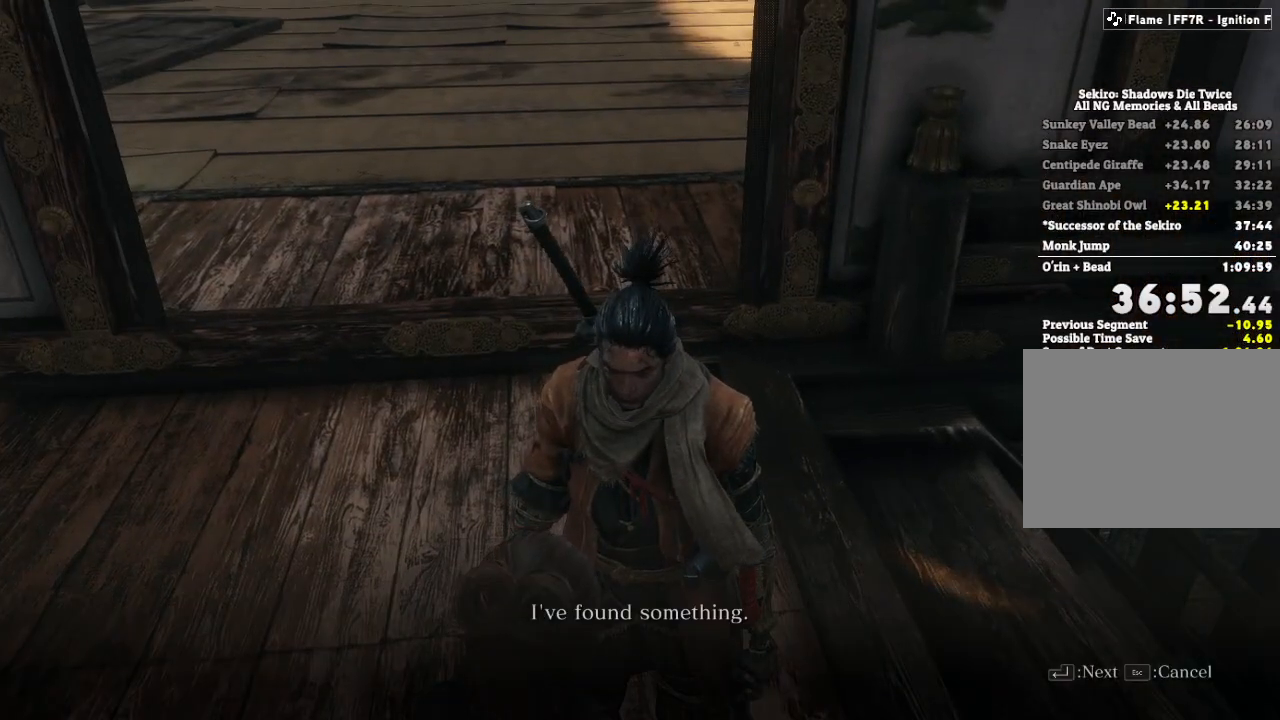
{"keys": ["e", "w"], "mouse": [], "events": [[117, "e", "down"], [183, "e", "up"], [317, "e", "down"], [367, "e", "up"], [500, "e", "down"]]}
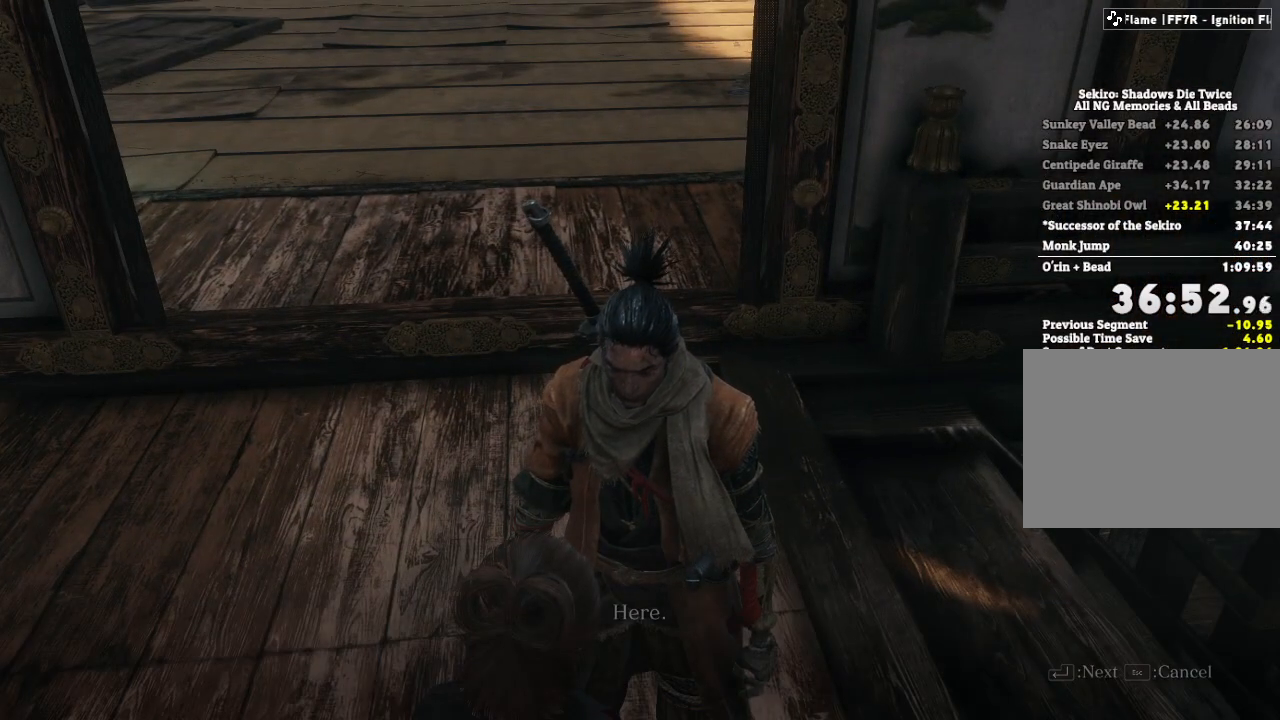
{"keys": ["w"], "mouse": [], "events": [[67, "e", "up"], [183, "e", "down"], [250, "e", "up"], [367, "e", "down"], [433, "e", "up"]]}
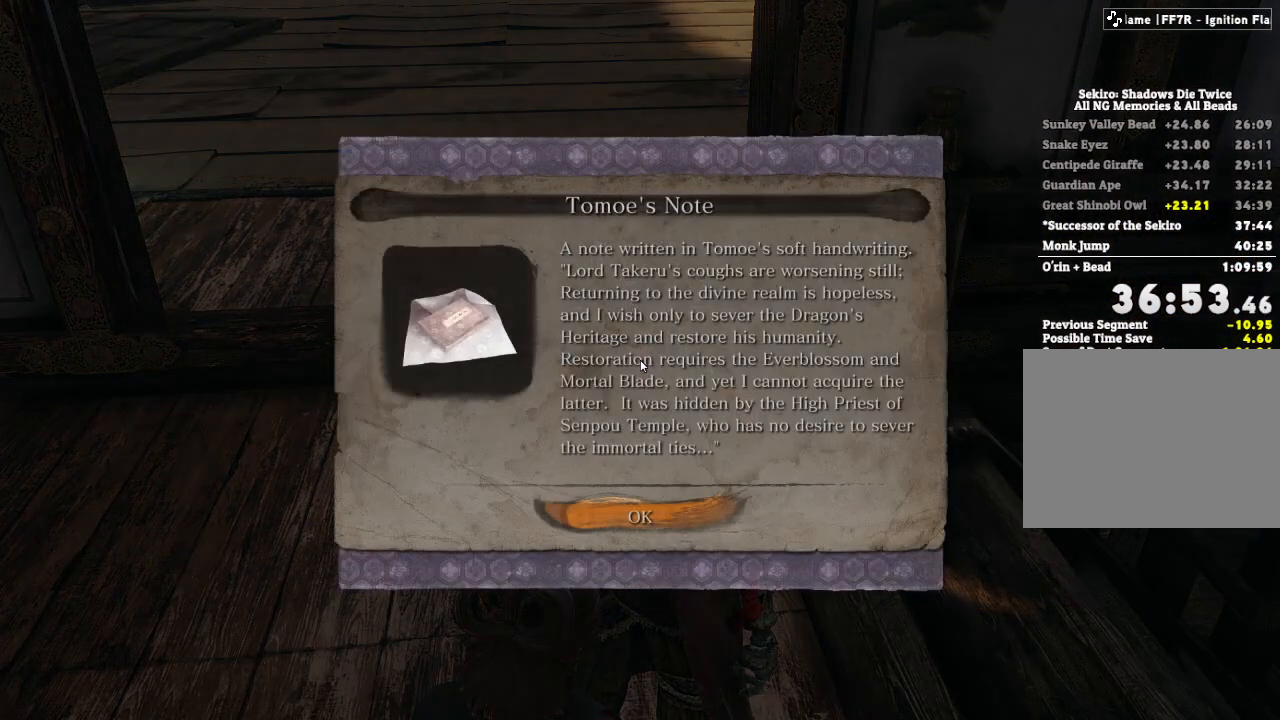
{"keys": ["e", "w"], "mouse": [], "events": [[67, "e", "down"], [133, "e", "up"], [267, "e", "down"], [333, "e", "up"], [450, "e", "down"]]}